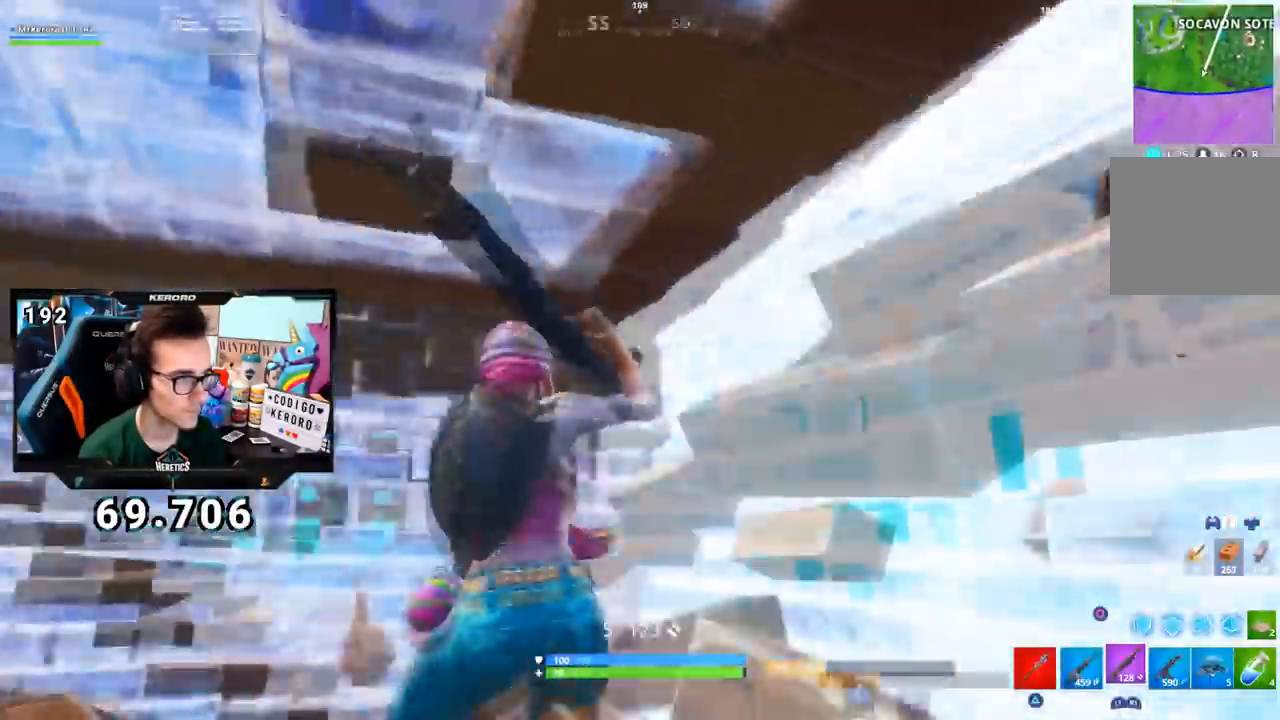
Gameplay with a controller (PlayStation layout); each line is a JSON object with the inputs held at the frame after it. "events" lists button and stick changes between this image and that frame as [ms after this image, input, new state], when the widget could be followed in between.
{"buttons": [], "left_stick": "down-left", "right_stick": "up", "events": [[33, "R3", "up"], [66, "right_stick", "center"], [100, "left_stick", "down-left"], [150, "CROSS", "down"], [250, "CROSS", "up"], [433, "right_stick", "up"]]}
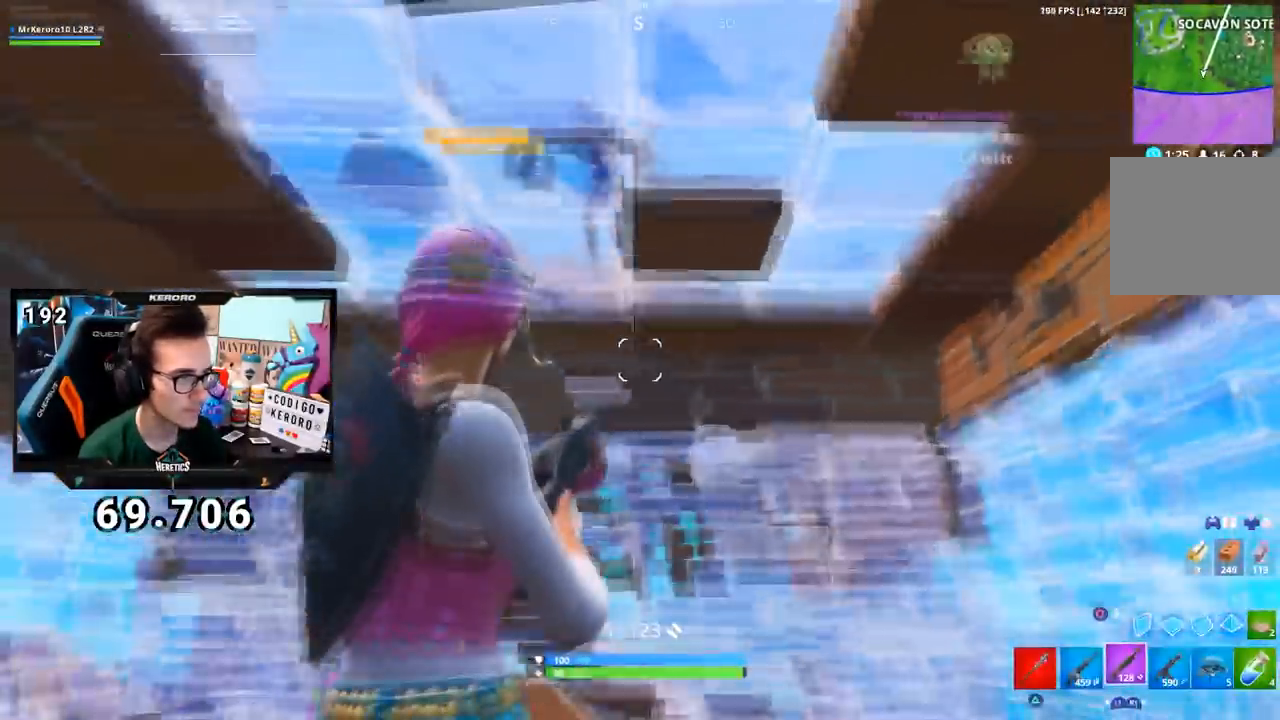
{"buttons": [], "left_stick": "right", "right_stick": "center", "events": [[50, "right_stick", "center"], [184, "left_stick", "down-right"], [334, "right_stick", "up-left"], [401, "left_stick", "right"], [451, "right_stick", "center"]]}
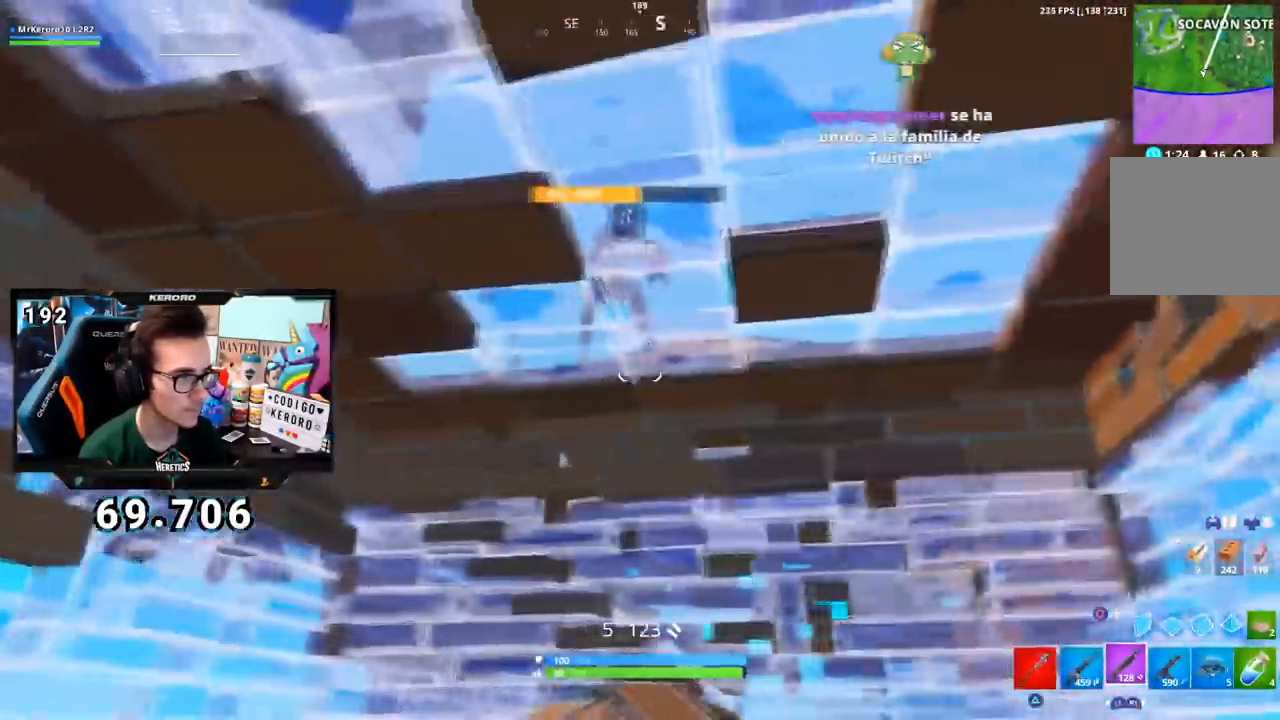
{"buttons": [], "left_stick": "right", "right_stick": "center", "events": [[33, "L3", "down"], [33, "right_stick", "up-left"], [66, "R2", "down"], [100, "right_stick", "right"], [166, "L2", "down"], [200, "right_stick", "up-left"], [233, "R2", "up"], [283, "L2", "up"], [283, "L3", "up"], [300, "right_stick", "center"]]}
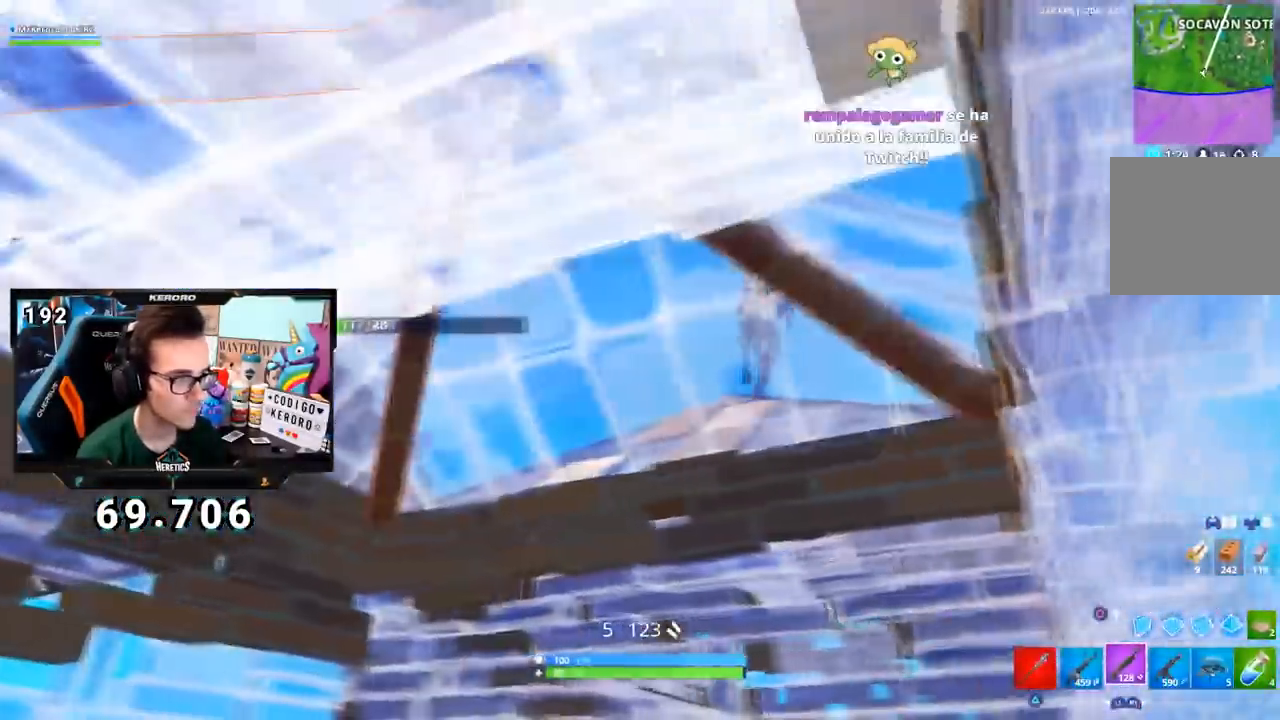
{"buttons": [], "left_stick": "left", "right_stick": "center", "events": [[100, "left_stick", "down"], [184, "left_stick", "left"], [217, "right_stick", "right"], [350, "right_stick", "center"]]}
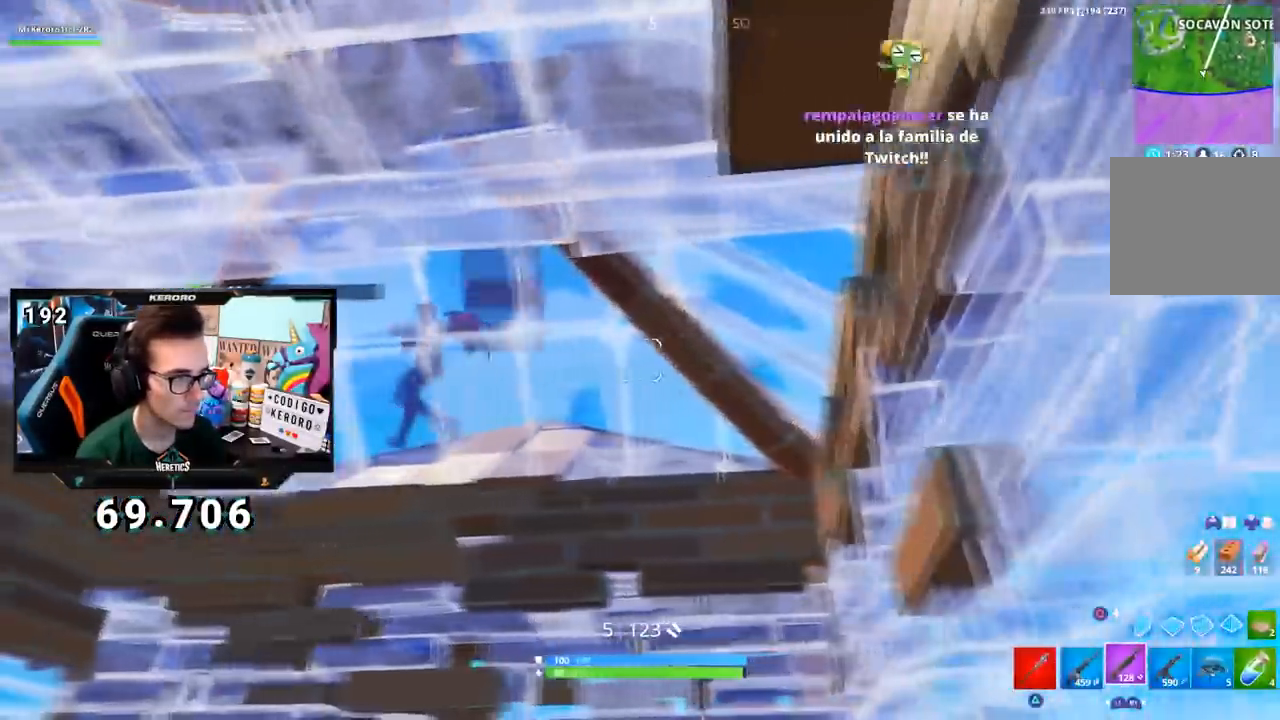
{"buttons": ["L3", "R3"], "left_stick": "down", "right_stick": "center", "events": [[66, "right_stick", "left"], [200, "right_stick", "center"], [350, "right_stick", "up"], [450, "L3", "down"], [450, "left_stick", "down"], [500, "R3", "down"], [500, "right_stick", "center"]]}
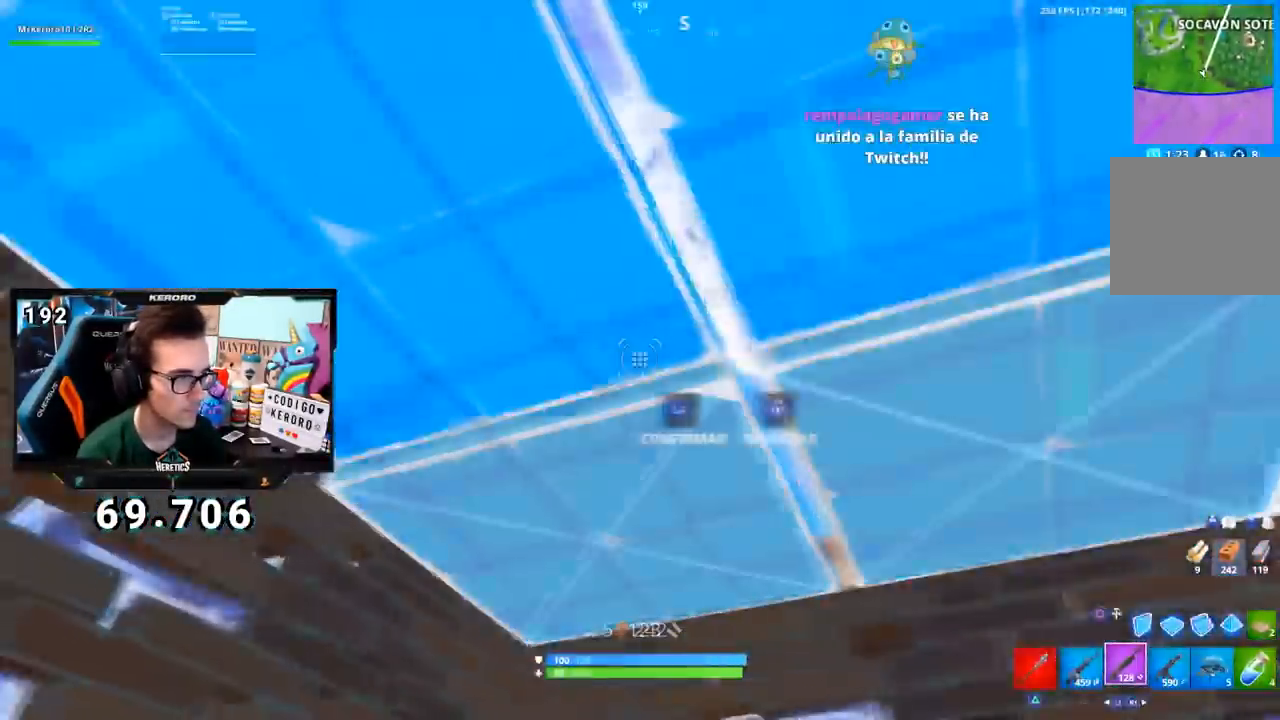
{"buttons": [], "left_stick": "up", "right_stick": "down-right", "events": [[50, "L2", "down"], [67, "right_stick", "down-left"], [134, "R3", "up"], [150, "L2", "up"], [167, "L3", "up"], [217, "left_stick", "right"], [217, "right_stick", "center"], [384, "left_stick", "up-right"], [384, "right_stick", "down-right"], [501, "left_stick", "up"]]}
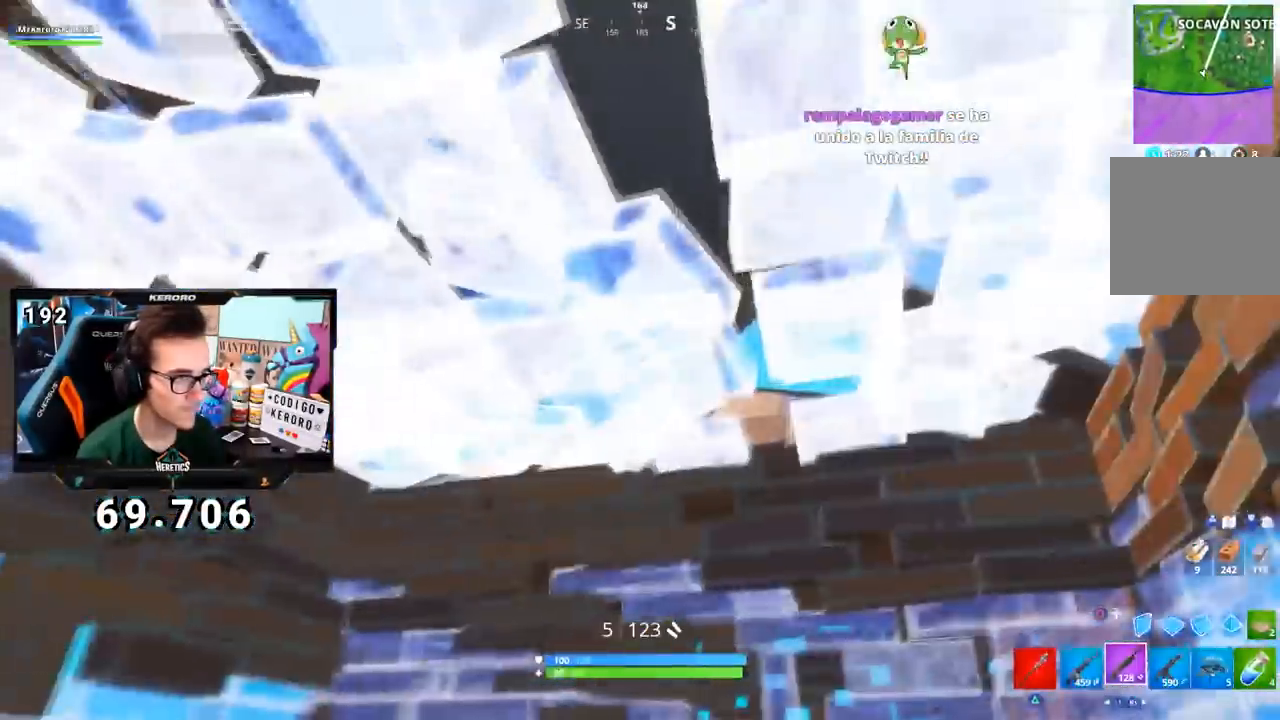
{"buttons": [], "left_stick": "left", "right_stick": "center", "events": [[16, "left_stick", "up-left"], [16, "right_stick", "center"], [66, "left_stick", "left"], [216, "right_stick", "right"], [450, "right_stick", "center"]]}
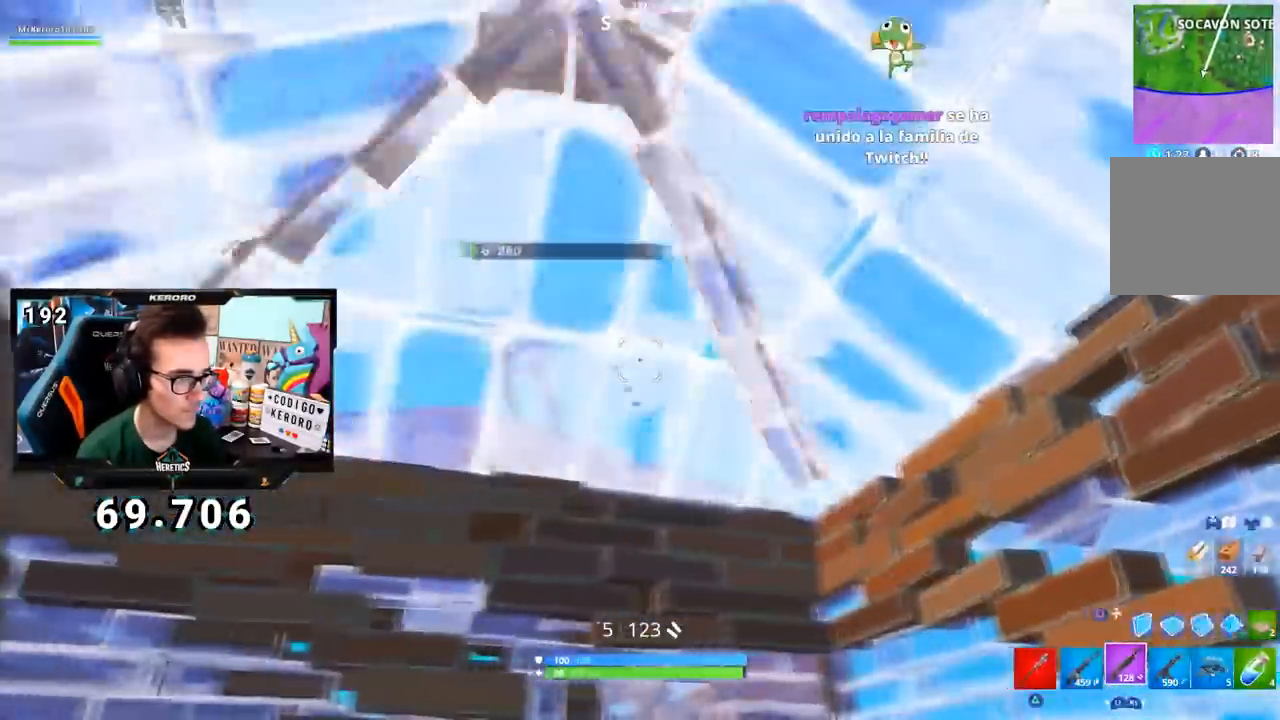
{"buttons": ["CIRCLE"], "left_stick": "right", "right_stick": "center", "events": [[134, "right_stick", "left"], [200, "left_stick", "right"], [200, "right_stick", "center"], [451, "CIRCLE", "down"]]}
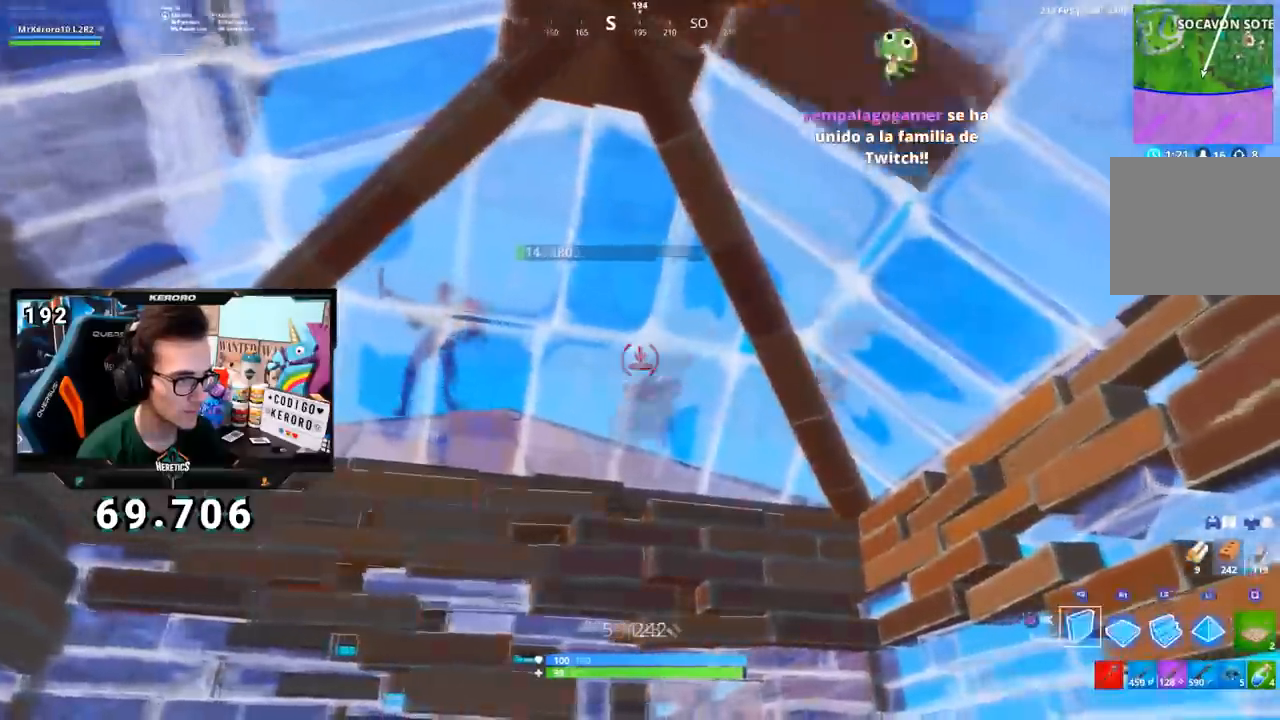
{"buttons": [], "left_stick": "left", "right_stick": "left", "events": [[33, "CIRCLE", "up"], [83, "R1", "down"], [100, "CIRCLE", "down"], [183, "R1", "up"], [200, "CIRCLE", "up"], [283, "left_stick", "left"], [283, "right_stick", "left"]]}
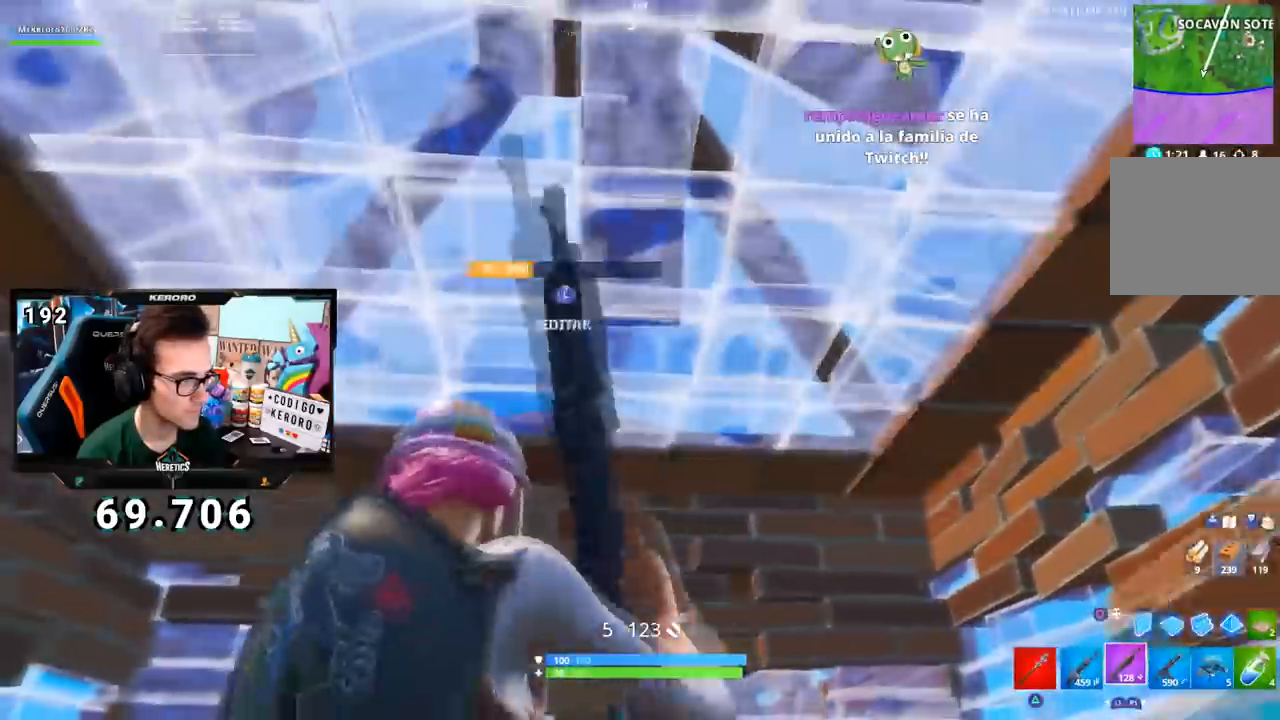
{"buttons": [], "left_stick": "right", "right_stick": "center", "events": [[33, "left_stick", "down-left"], [134, "right_stick", "center"], [217, "left_stick", "down-right"], [267, "left_stick", "right"]]}
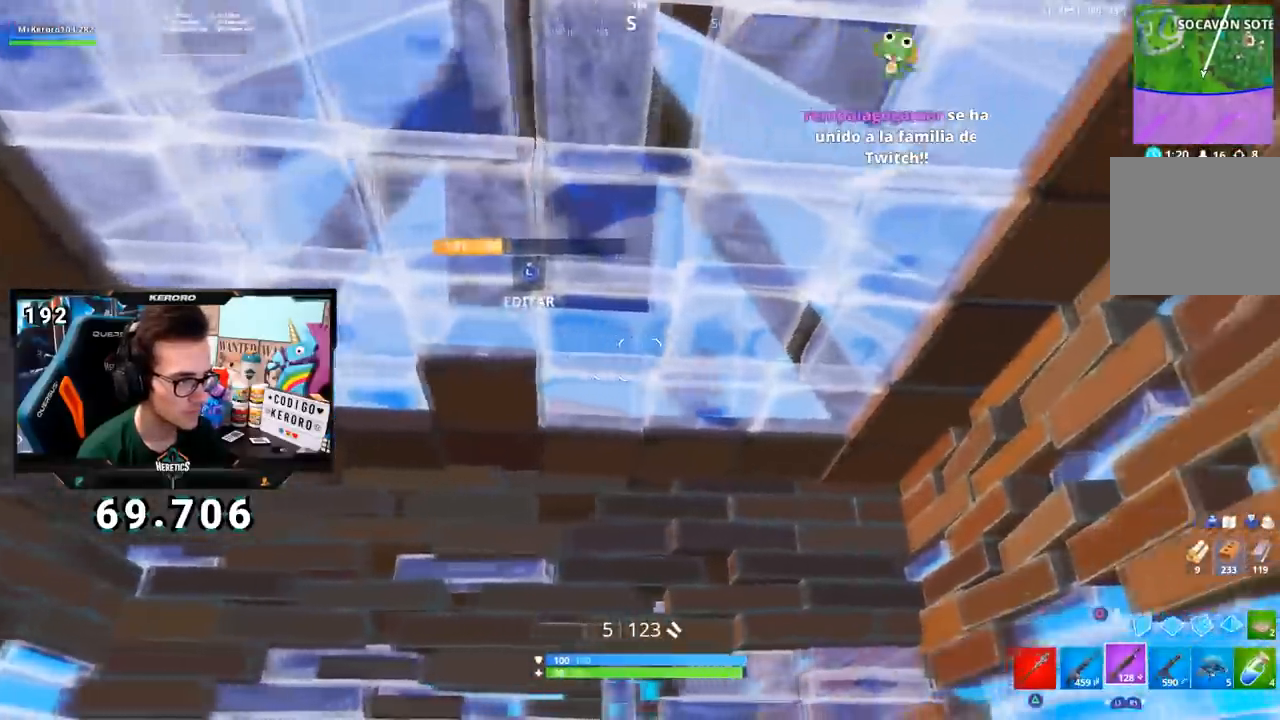
{"buttons": [], "left_stick": "left", "right_stick": "center", "events": [[16, "L3", "down"], [66, "R2", "down"], [66, "right_stick", "up"], [150, "R1", "down"], [166, "L2", "down"], [183, "right_stick", "down"], [216, "R1", "up"], [250, "R2", "up"], [267, "L3", "up"], [283, "L2", "up"], [283, "left_stick", "down"], [333, "right_stick", "center"], [383, "left_stick", "left"]]}
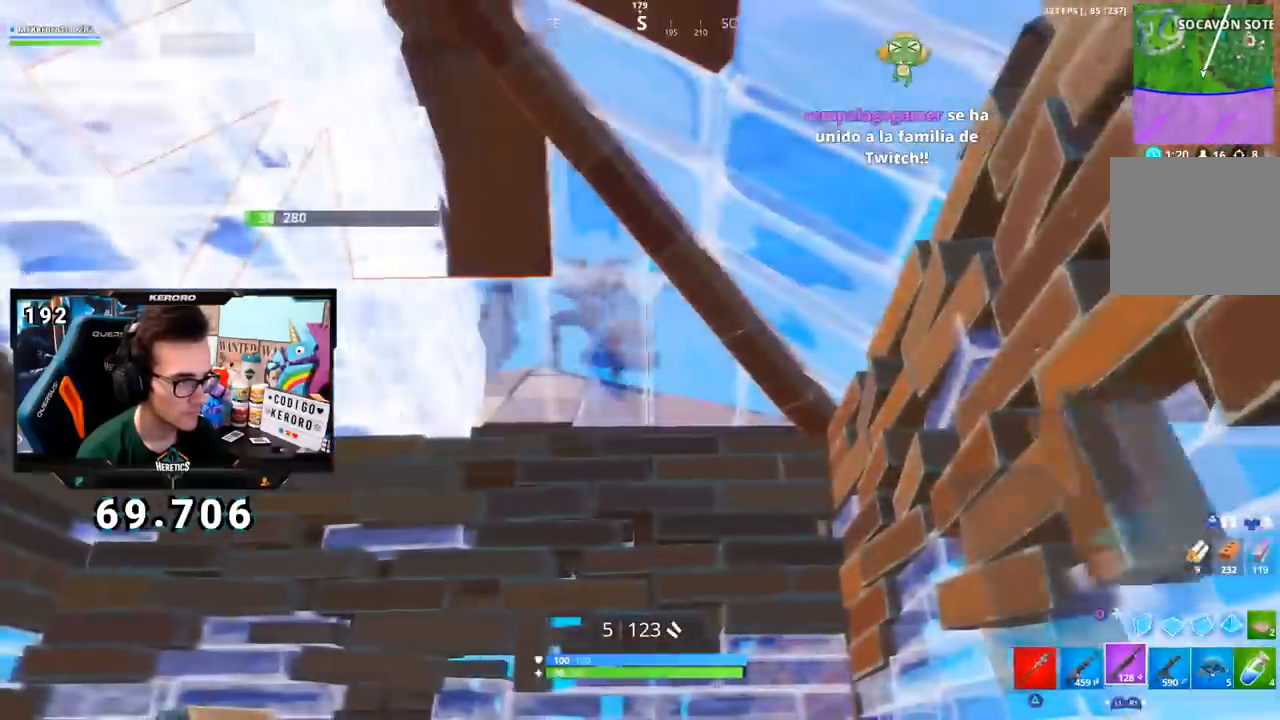
{"buttons": ["L3"], "left_stick": "up", "right_stick": "center", "events": [[100, "right_stick", "up-left"], [200, "right_stick", "center"], [484, "L3", "down"], [501, "left_stick", "up"]]}
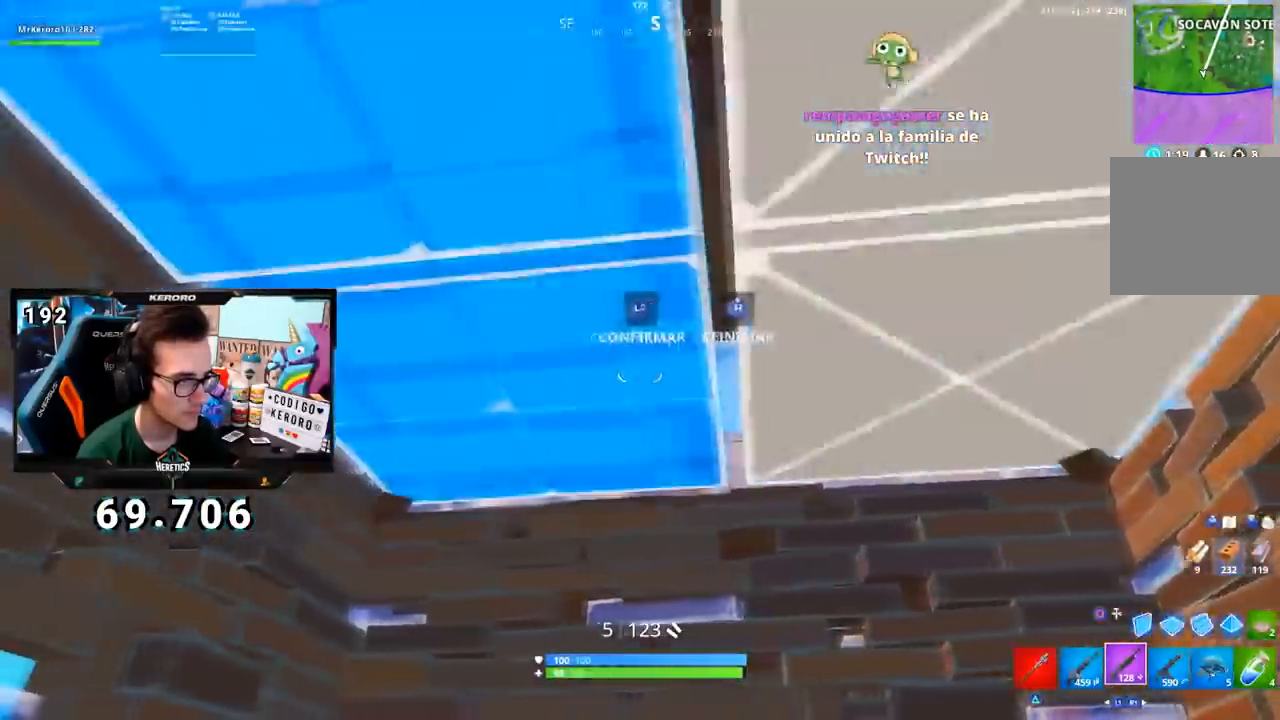
{"buttons": [], "left_stick": "right", "right_stick": "center", "events": [[33, "R3", "down"], [83, "left_stick", "down-right"], [100, "L2", "down"], [116, "R3", "up"], [150, "L3", "up"], [183, "L2", "up"], [250, "left_stick", "right"], [367, "right_stick", "down-right"], [483, "right_stick", "center"]]}
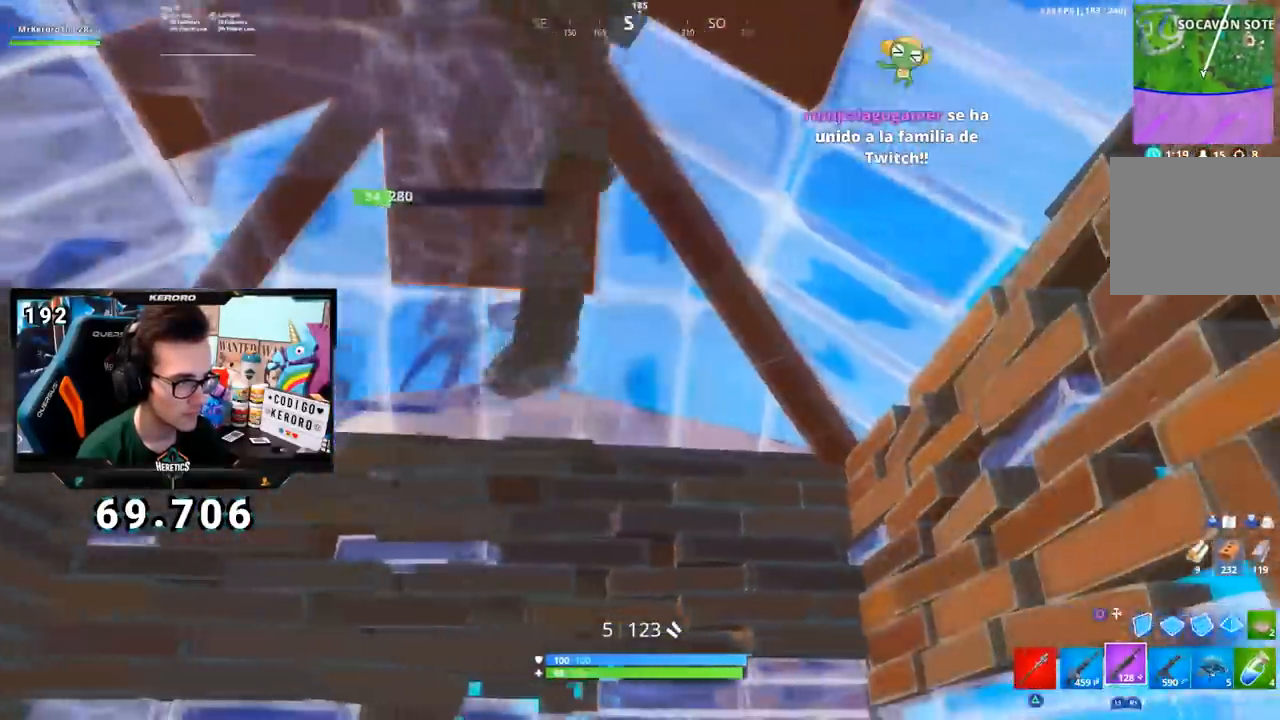
{"buttons": ["CIRCLE"], "left_stick": "left", "right_stick": "center", "events": [[134, "left_stick", "down-right"], [134, "right_stick", "left"], [267, "right_stick", "center"], [284, "left_stick", "down-left"], [334, "left_stick", "left"], [467, "CIRCLE", "down"]]}
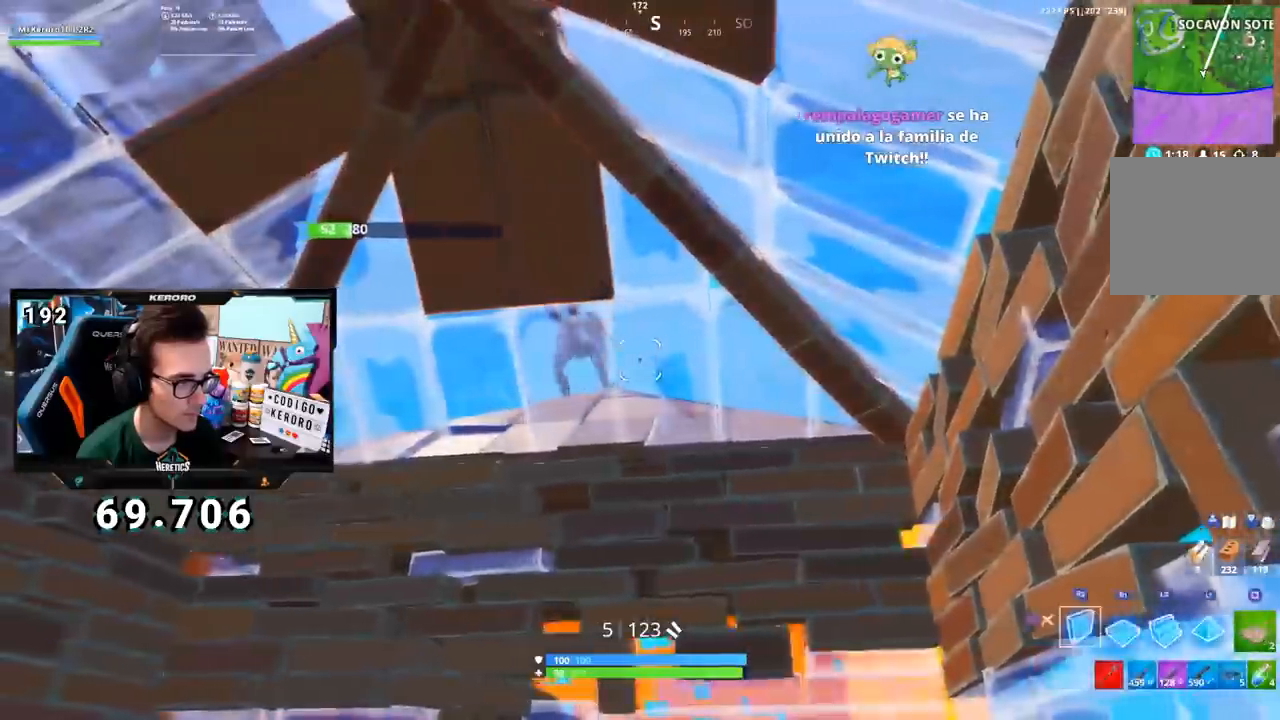
{"buttons": [], "left_stick": "left", "right_stick": "up-left", "events": [[83, "CIRCLE", "up"], [100, "R1", "down"], [150, "CIRCLE", "down"], [233, "CIRCLE", "up"], [233, "R1", "up"], [500, "right_stick", "up-left"]]}
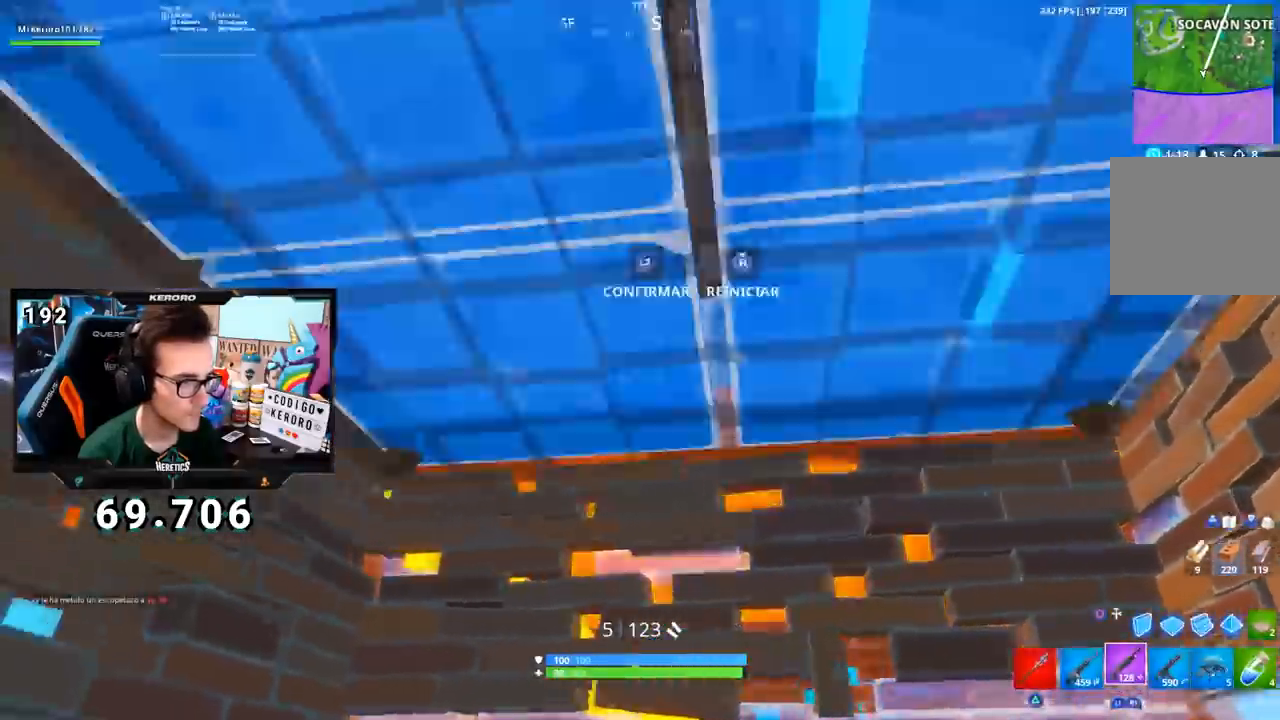
{"buttons": [], "left_stick": "right", "right_stick": "center"}
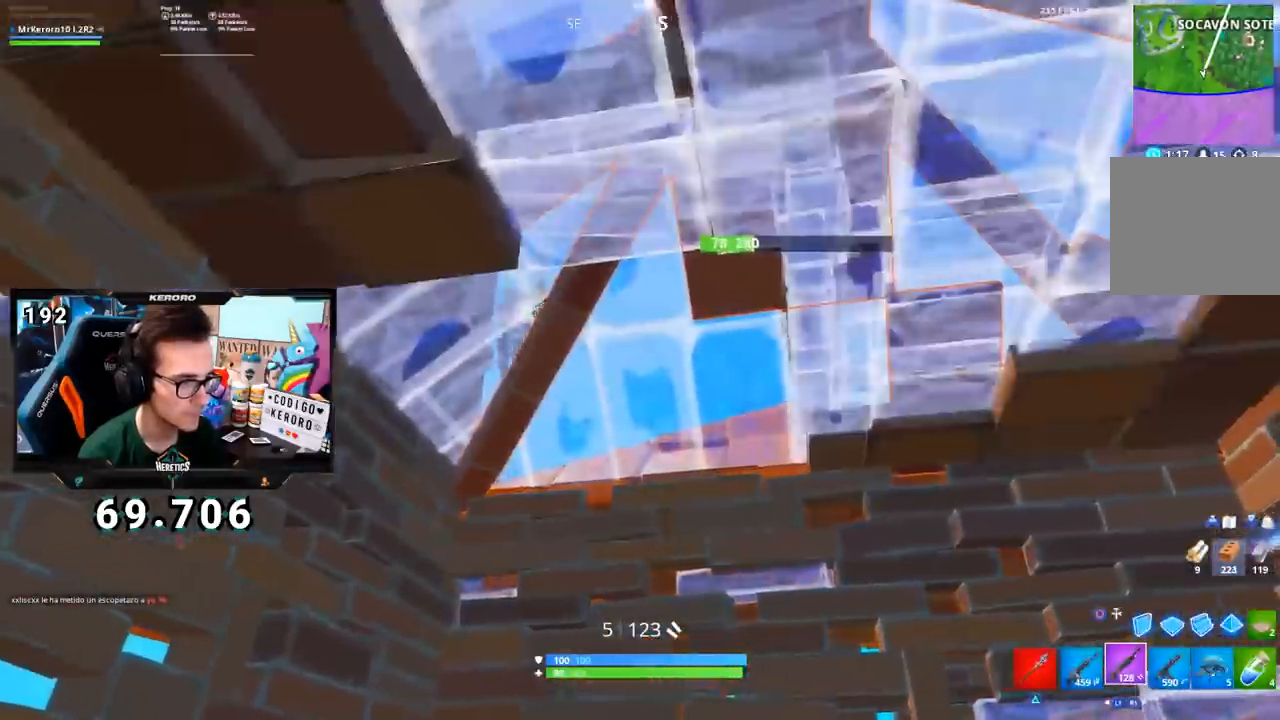
{"buttons": [], "left_stick": "up-right", "right_stick": "center", "events": [[33, "right_stick", "down-right"], [100, "right_stick", "right"], [183, "L3", "down"], [200, "right_stick", "center"], [233, "R3", "down"], [250, "L2", "down"], [267, "right_stick", "left"], [333, "L2", "up"], [367, "L3", "up"], [367, "R3", "up"], [367, "right_stick", "down-left"], [467, "right_stick", "center"], [500, "left_stick", "up-right"]]}
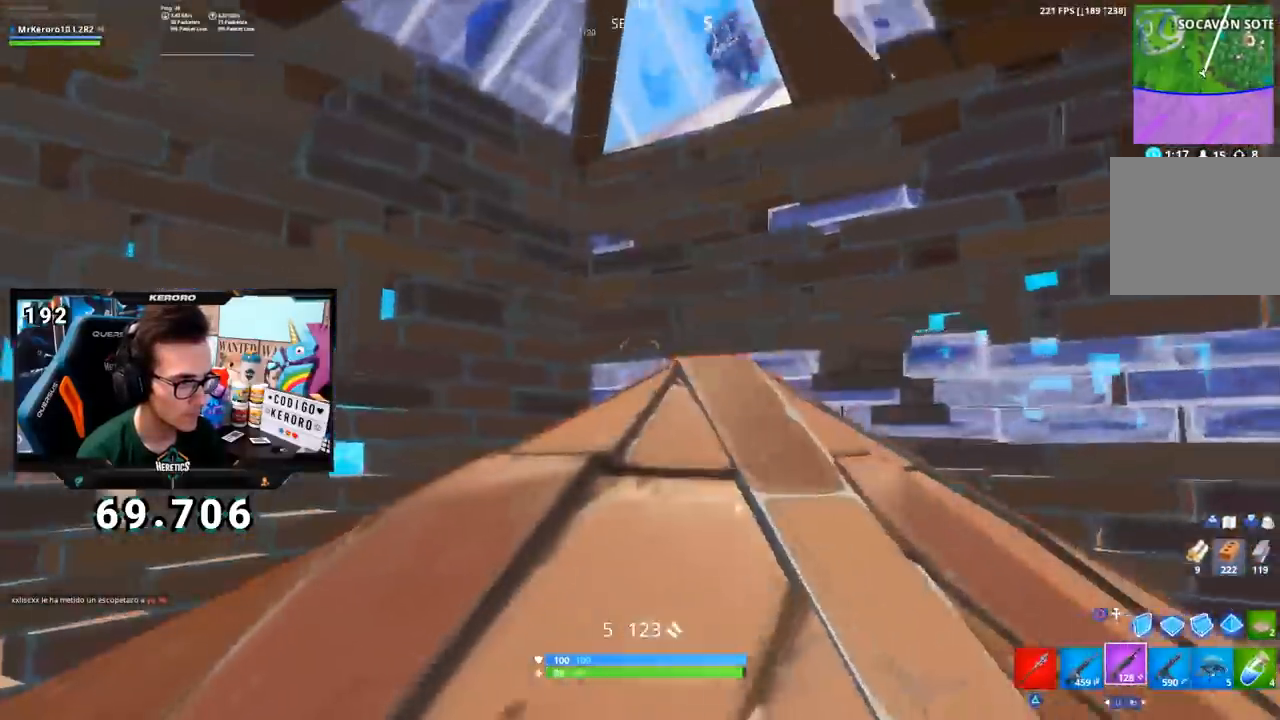
{"buttons": [], "left_stick": "down", "right_stick": "center", "events": [[100, "left_stick", "up"], [134, "right_stick", "down-right"], [200, "left_stick", "up-left"], [250, "right_stick", "center"], [334, "CROSS", "down"], [401, "CROSS", "up"], [417, "left_stick", "down-left"], [501, "left_stick", "down"]]}
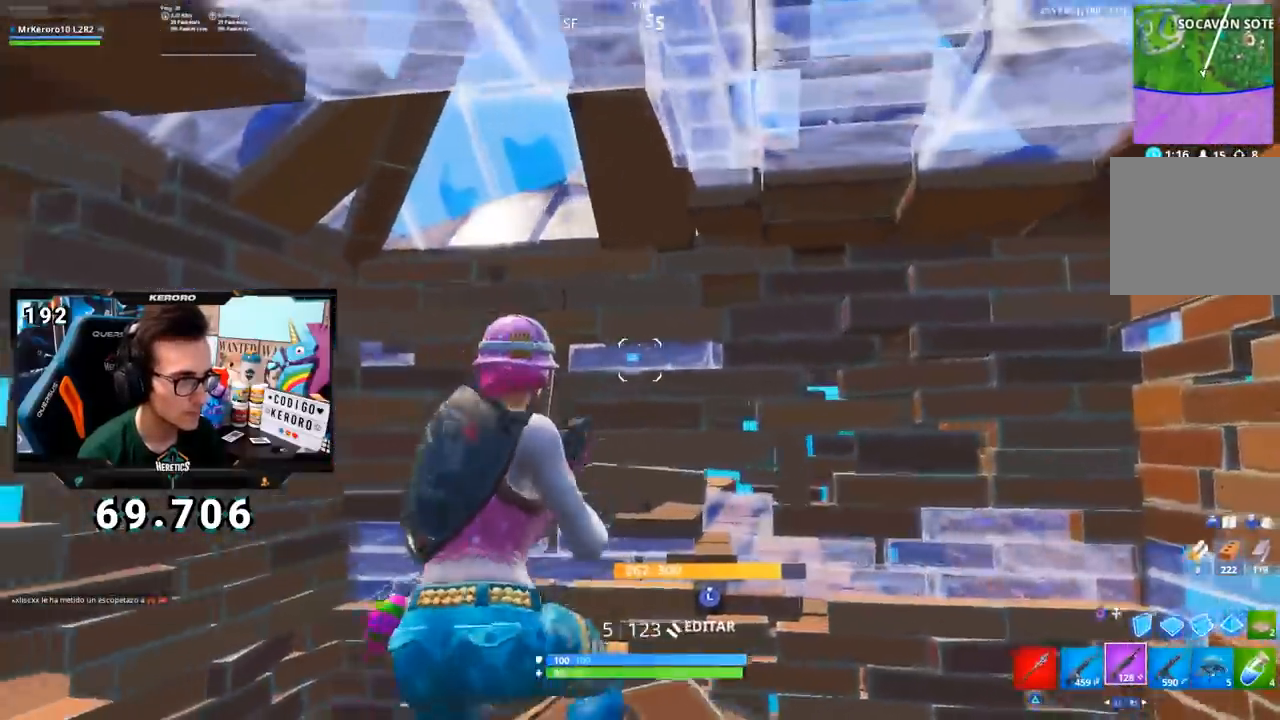
{"buttons": [], "left_stick": "left", "right_stick": "center", "events": [[50, "right_stick", "up-right"], [200, "left_stick", "down-right"], [216, "L3", "down"], [233, "right_stick", "center"], [267, "R3", "down"], [300, "L2", "down"], [367, "R3", "up"], [383, "L2", "up"], [400, "L3", "up"], [467, "left_stick", "left"]]}
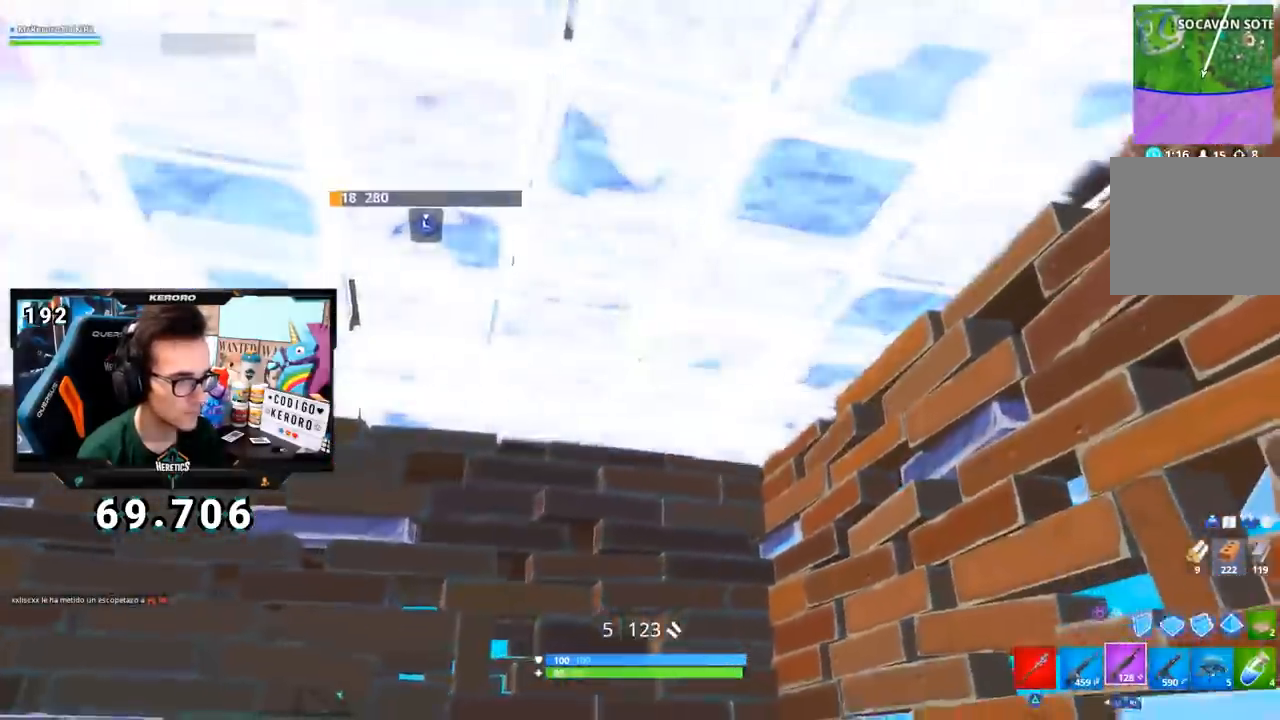
{"buttons": [], "left_stick": "down", "right_stick": "down-right", "events": [[50, "right_stick", "down"], [267, "right_stick", "center"], [317, "CROSS", "down"], [384, "CROSS", "up"], [451, "left_stick", "down"], [467, "right_stick", "down-right"]]}
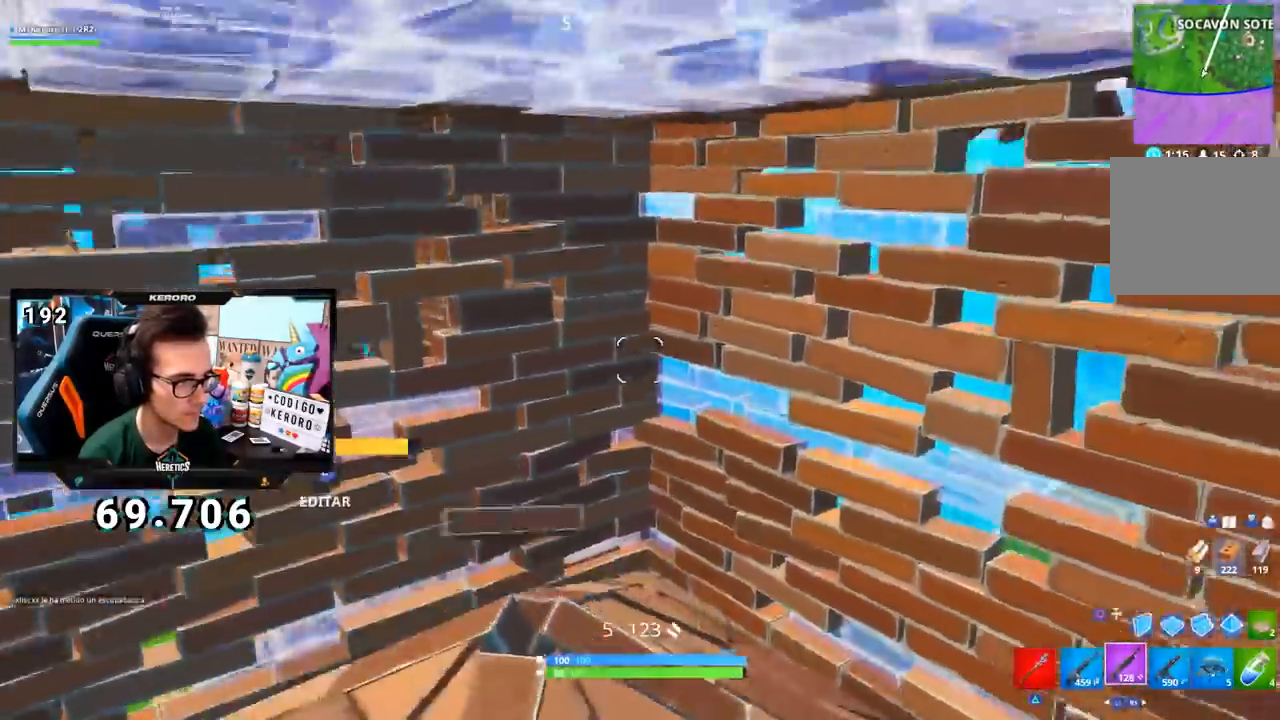
{"buttons": [], "left_stick": "up-right", "right_stick": "center", "events": [[50, "left_stick", "down-right"], [133, "right_stick", "center"], [200, "left_stick", "up-right"], [317, "right_stick", "up"], [383, "right_stick", "center"]]}
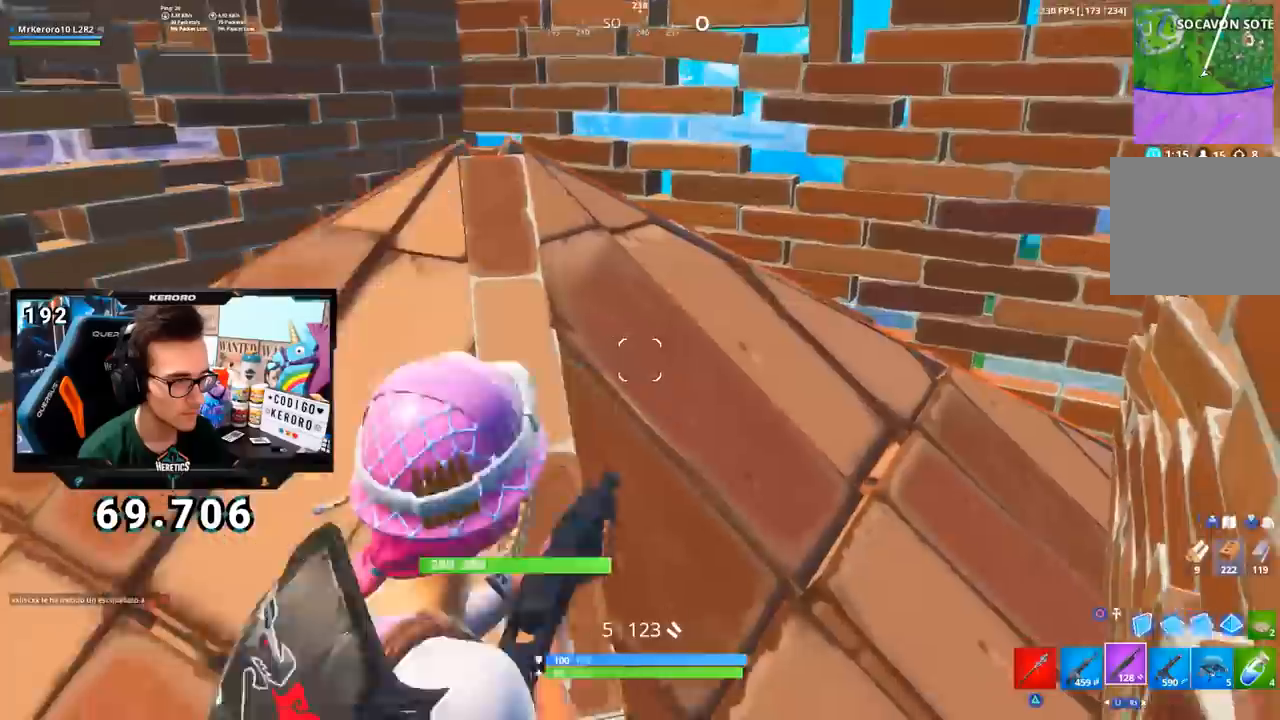
{"buttons": [], "left_stick": "up-right", "right_stick": "center", "events": [[117, "right_stick", "down"], [217, "right_stick", "center"]]}
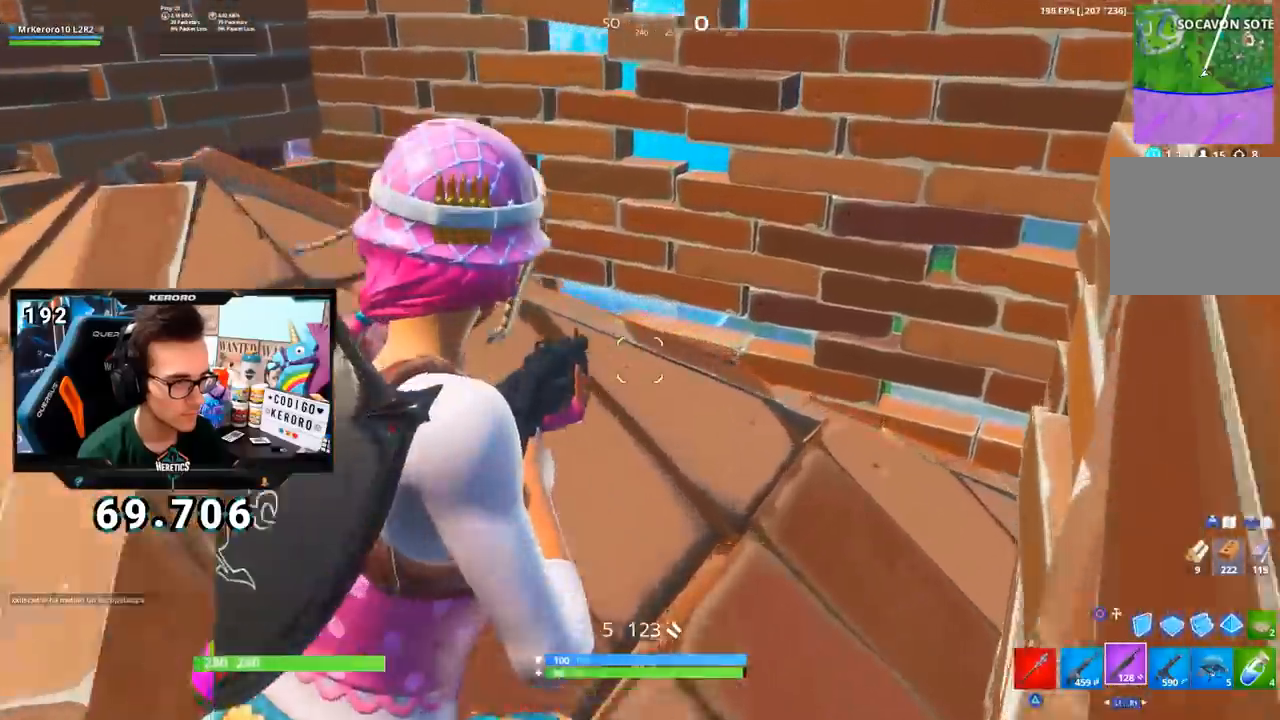
{"buttons": ["L1", "L2", "R1", "R2"], "left_stick": "down-left", "right_stick": "up", "events": [[183, "L3", "down"], [250, "R2", "down"], [250, "right_stick", "down-left"], [300, "right_stick", "right"], [350, "left_stick", "up-left"], [367, "R1", "down"], [400, "L2", "down"], [400, "right_stick", "up"], [417, "L1", "down"], [417, "L3", "up"], [484, "left_stick", "down-left"]]}
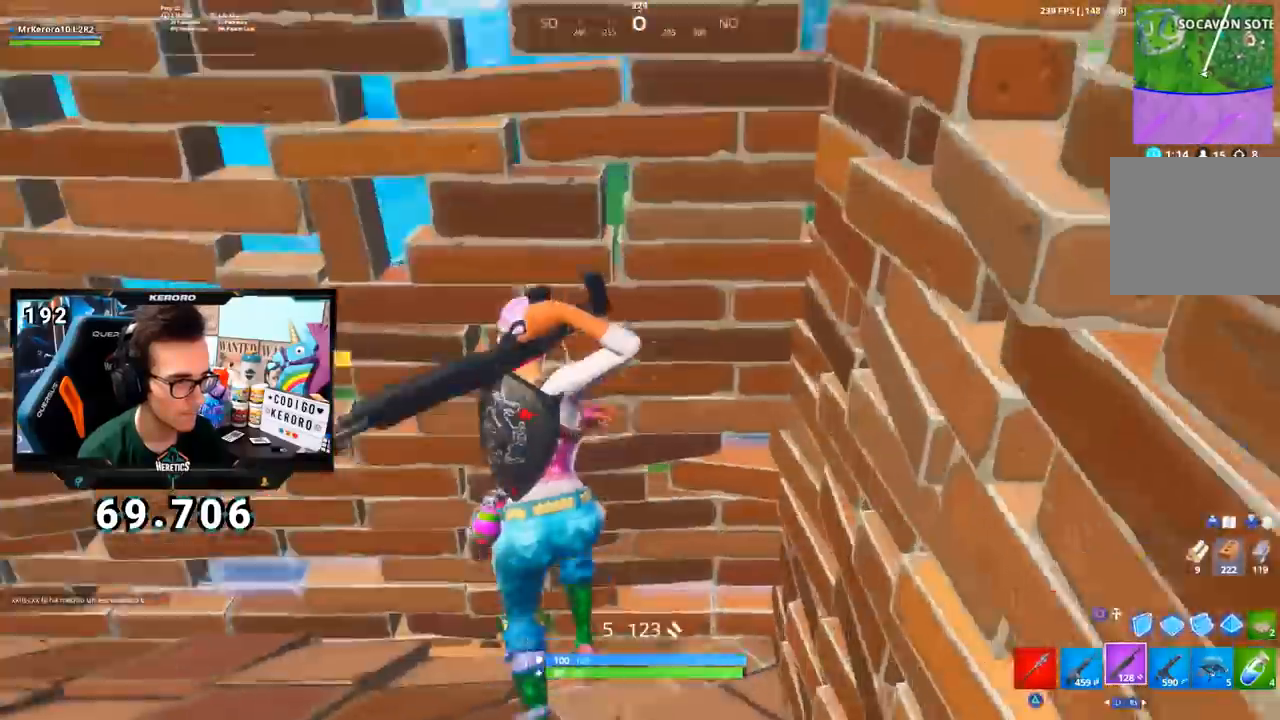
{"buttons": [], "left_stick": "down", "right_stick": "center", "events": [[17, "L1", "up"], [17, "L2", "up"], [67, "right_stick", "center"], [117, "R1", "up"], [117, "R2", "up"], [201, "left_stick", "down"], [201, "right_stick", "left"], [334, "right_stick", "center"]]}
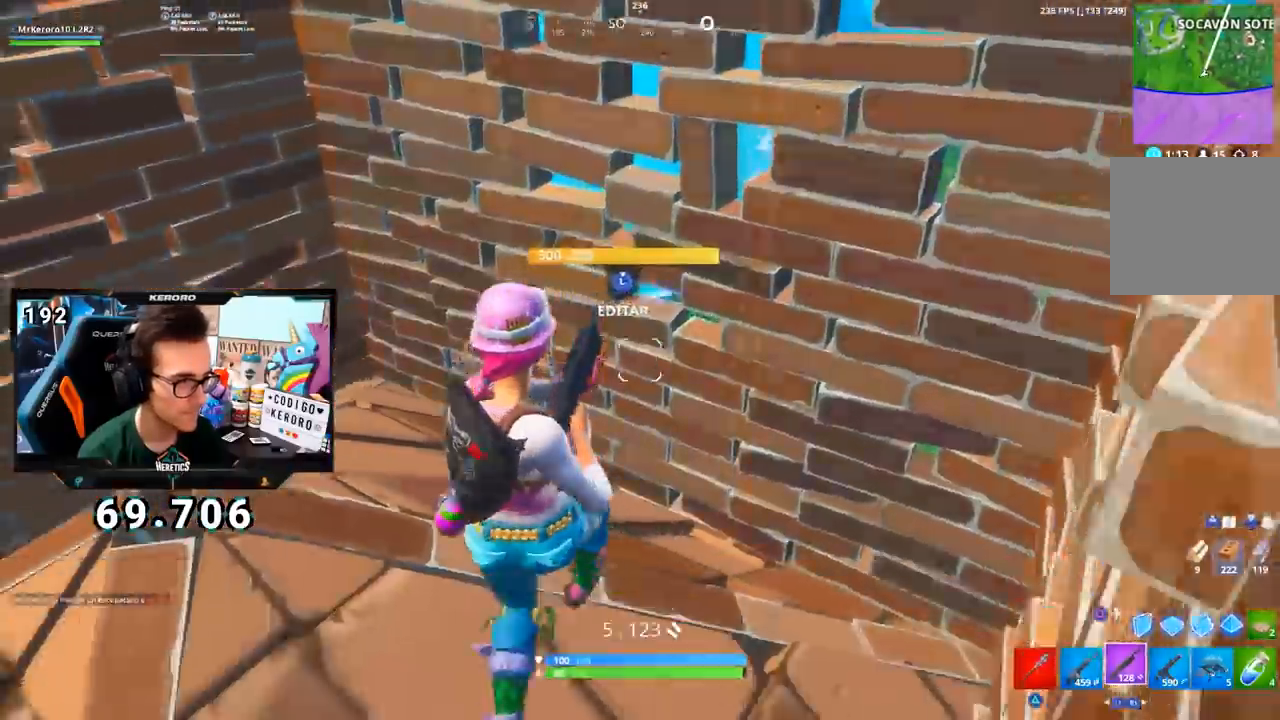
{"buttons": ["CIRCLE"], "left_stick": "up", "right_stick": "center", "events": [[33, "L3", "down"], [100, "R2", "down"], [100, "left_stick", "up-right"], [117, "right_stick", "right"], [200, "right_stick", "up"], [250, "L2", "down"], [267, "right_stick", "down"], [317, "L2", "up"], [317, "L3", "up"], [317, "left_stick", "up"], [334, "R2", "up"], [367, "right_stick", "center"], [450, "CIRCLE", "down"]]}
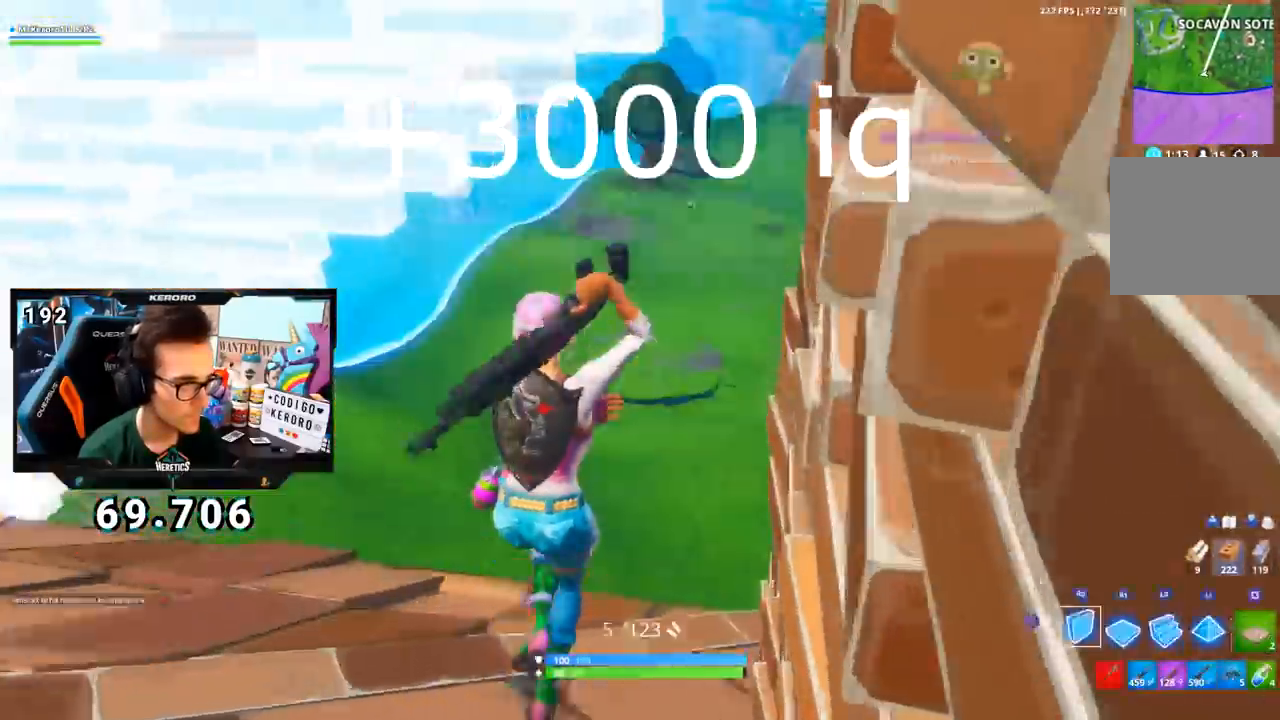
{"buttons": ["L2"], "left_stick": "up", "right_stick": "down", "events": [[34, "CIRCLE", "up"], [134, "R1", "down"], [184, "right_stick", "up"], [217, "L2", "down"], [284, "R1", "up"], [418, "right_stick", "down"]]}
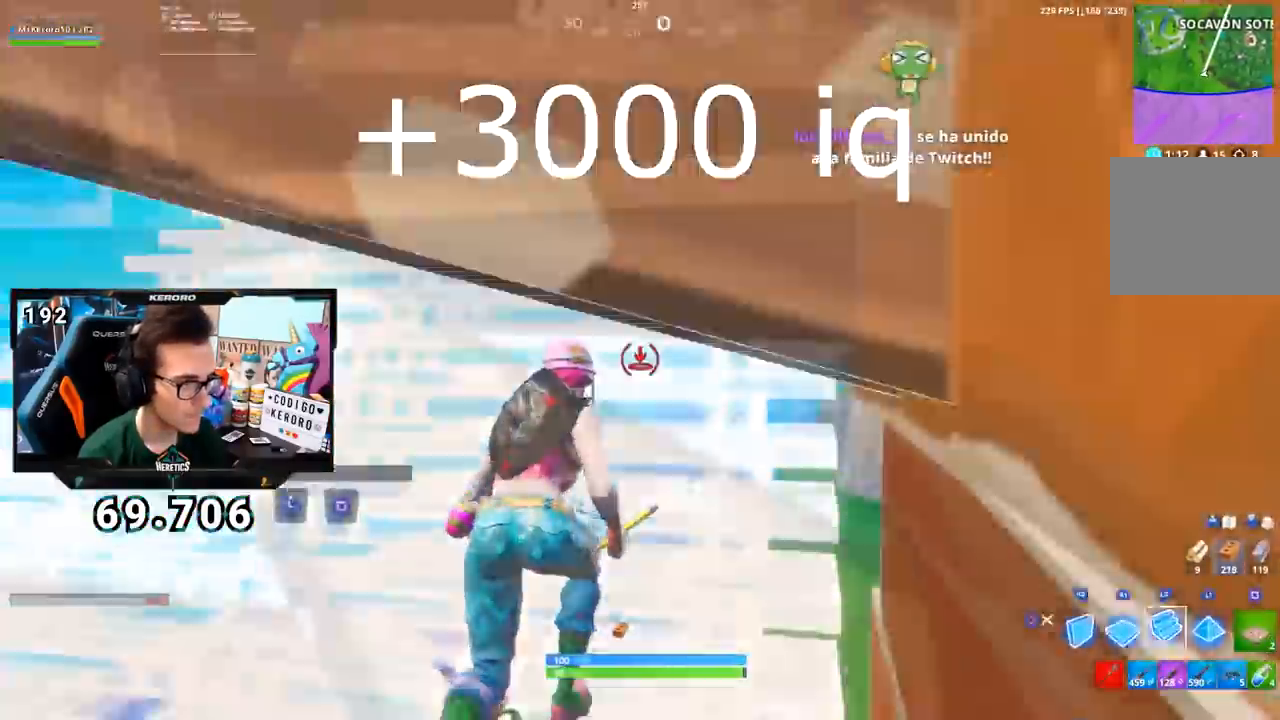
{"buttons": ["R3"], "left_stick": "down-left", "right_stick": "left", "events": [[17, "right_stick", "center"], [133, "L2", "up"], [267, "left_stick", "down-left"], [300, "CIRCLE", "down"], [367, "CIRCLE", "up"], [417, "right_stick", "left"], [450, "R3", "down"]]}
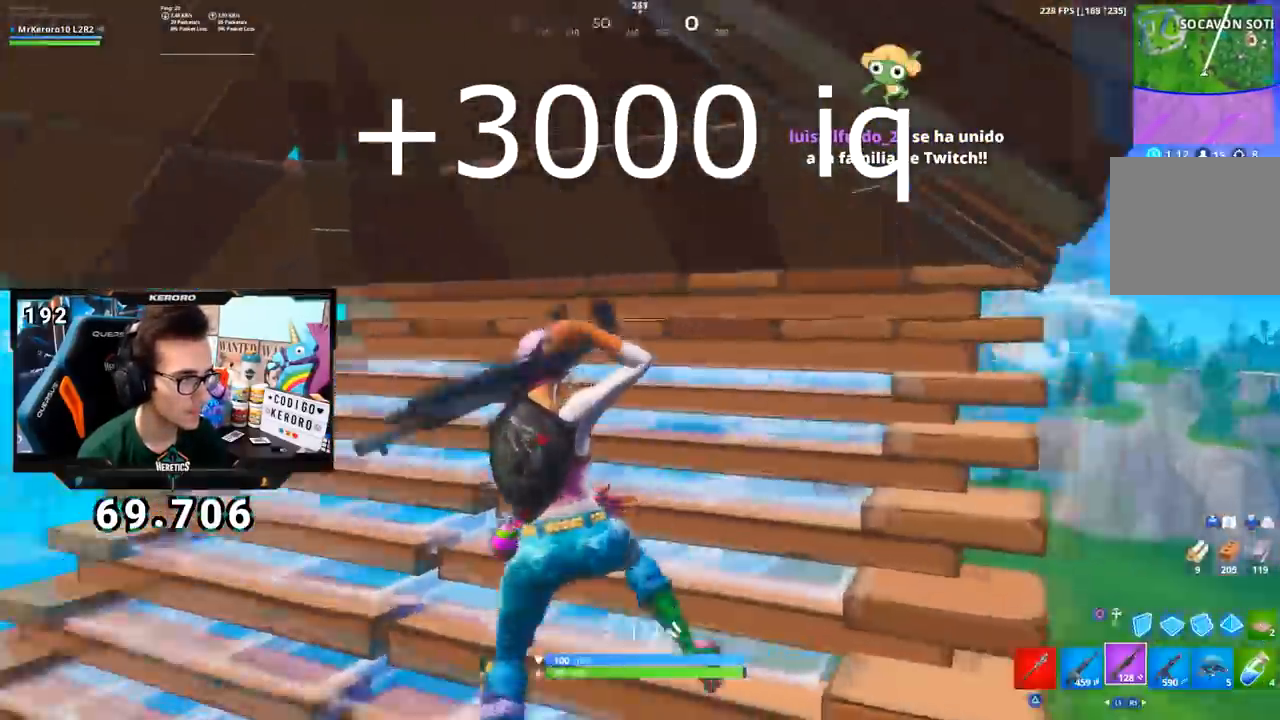
{"buttons": ["L3"], "left_stick": "up", "right_stick": "center", "events": [[101, "right_stick", "up-left"], [117, "R3", "up"], [167, "left_stick", "left"], [317, "right_stick", "center"], [334, "L3", "down"], [351, "left_stick", "up"]]}
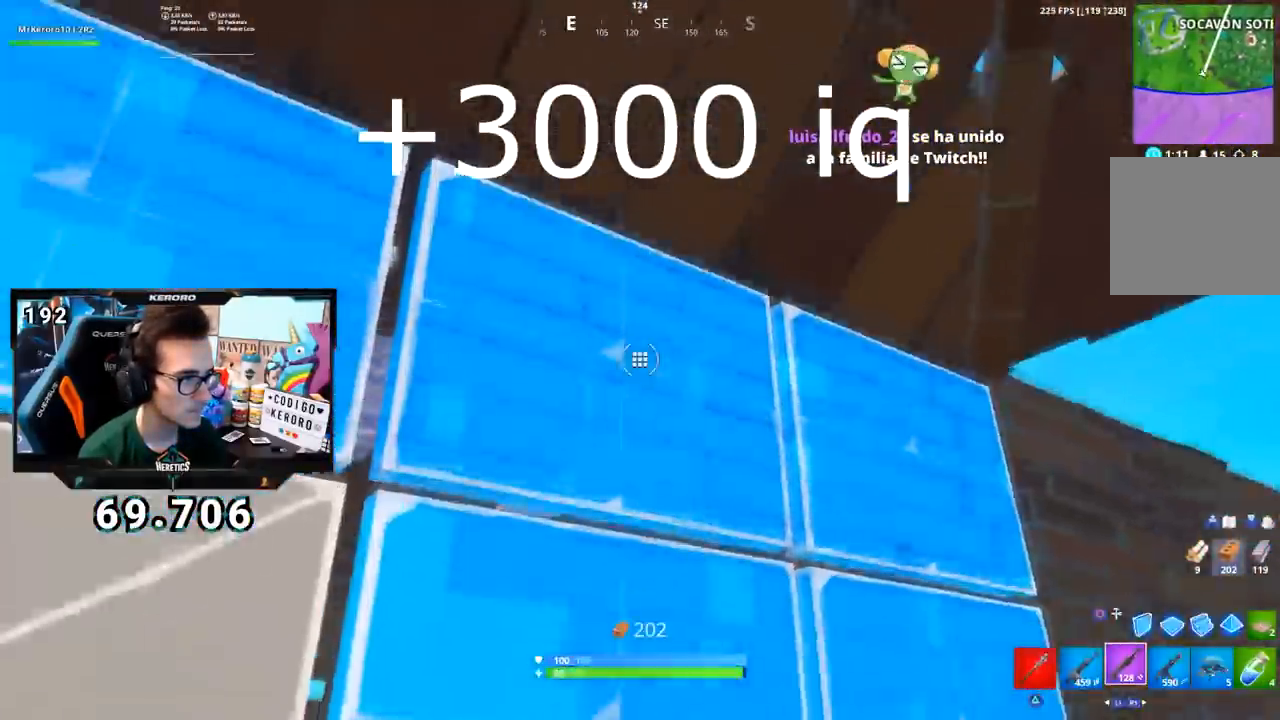
{"buttons": [], "left_stick": "left", "right_stick": "right", "events": [[17, "L3", "up"], [17, "left_stick", "left"], [284, "right_stick", "right"]]}